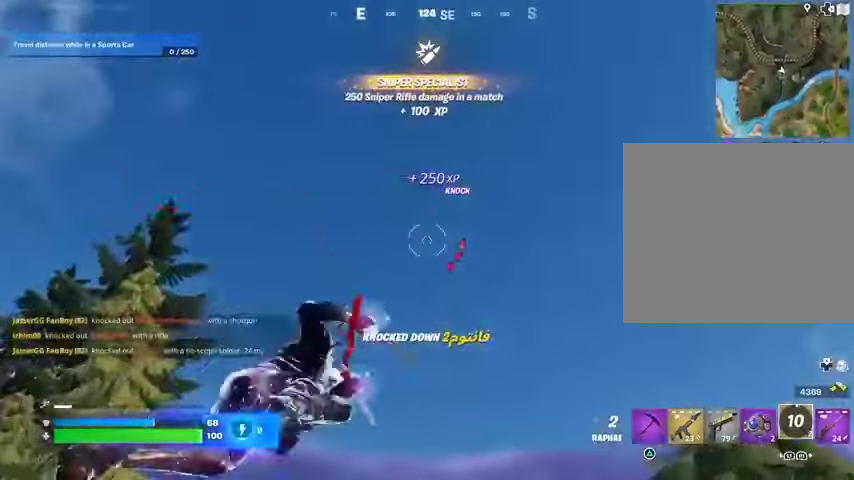
Gameplay with a controller (PlayStation layout); each line is a JSON object with the inputs held at the frame after it. "events" lists button and stick changes between this image and that frame as [ms after this image, input, new state], when the widget could be followed in between.
{"buttons": [], "left_stick": "up-left", "right_stick": "center", "events": [[33, "right_stick", "down"], [367, "right_stick", "center"]]}
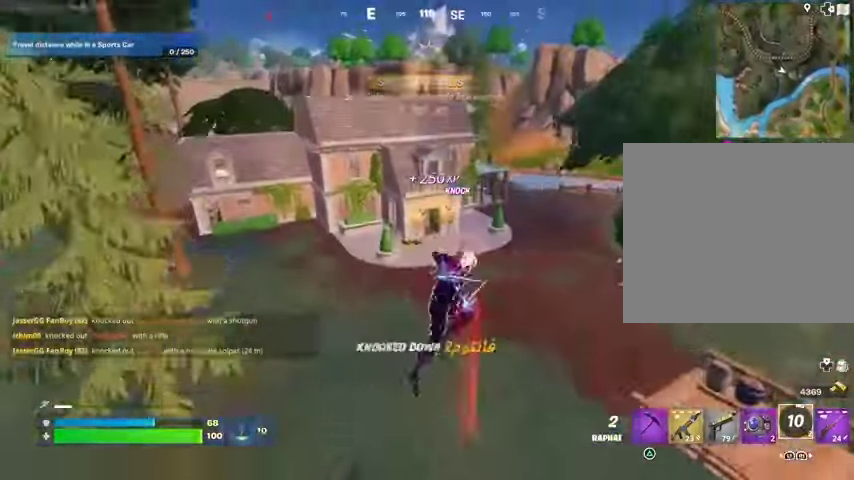
{"buttons": ["L1"], "left_stick": "center", "right_stick": "center", "events": [[200, "left_stick", "center"], [300, "right_stick", "left"], [467, "L1", "down"], [467, "right_stick", "center"]]}
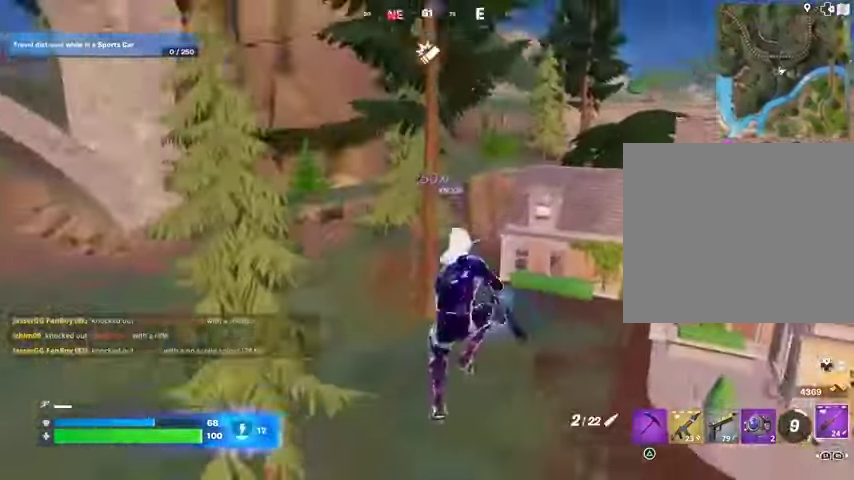
{"buttons": [], "left_stick": "up", "right_stick": "up-right", "events": [[100, "L1", "up"], [133, "SQUARE", "down"], [200, "SQUARE", "up"], [300, "left_stick", "up"], [400, "right_stick", "up-right"]]}
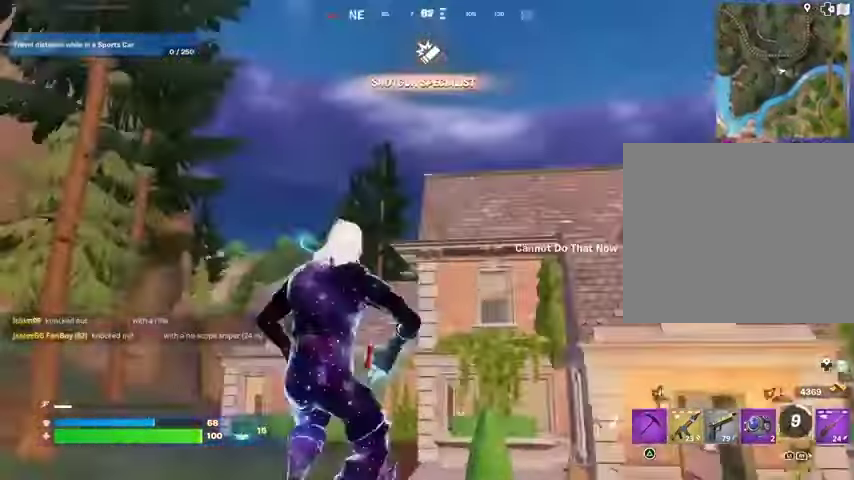
{"buttons": [], "left_stick": "up", "right_stick": "center", "events": [[67, "right_stick", "up"], [167, "right_stick", "center"], [200, "CROSS", "down"], [300, "CROSS", "up"], [300, "L2", "down"], [400, "L2", "up"]]}
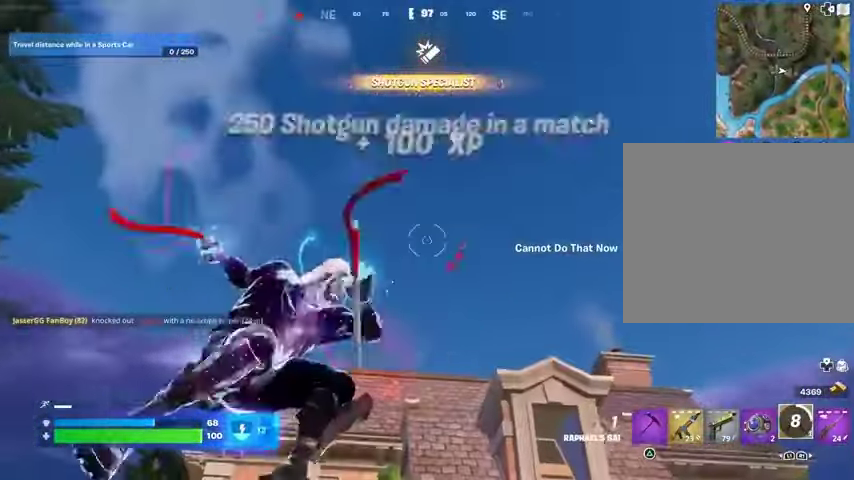
{"buttons": [], "left_stick": "up", "right_stick": "down", "events": [[467, "right_stick", "down"]]}
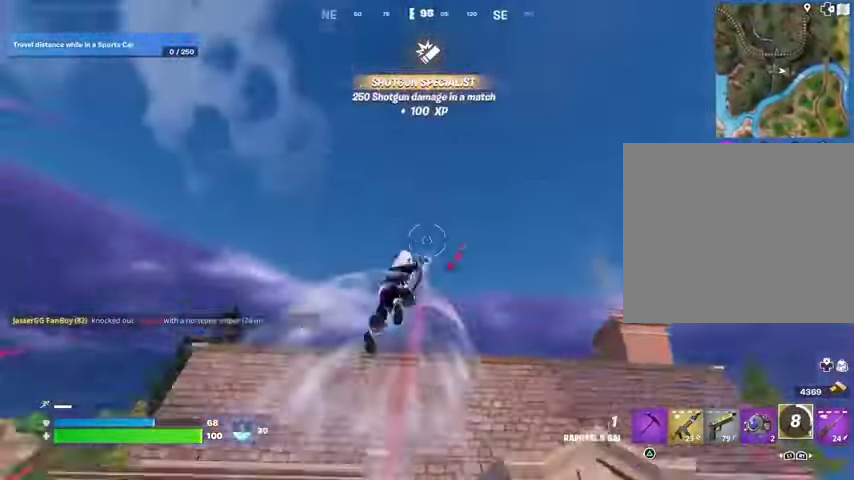
{"buttons": [], "left_stick": "center", "right_stick": "left", "events": [[200, "L1", "down"], [200, "right_stick", "center"], [233, "left_stick", "center"], [267, "L1", "up"], [300, "left_stick", "down"], [500, "left_stick", "center"], [500, "right_stick", "left"]]}
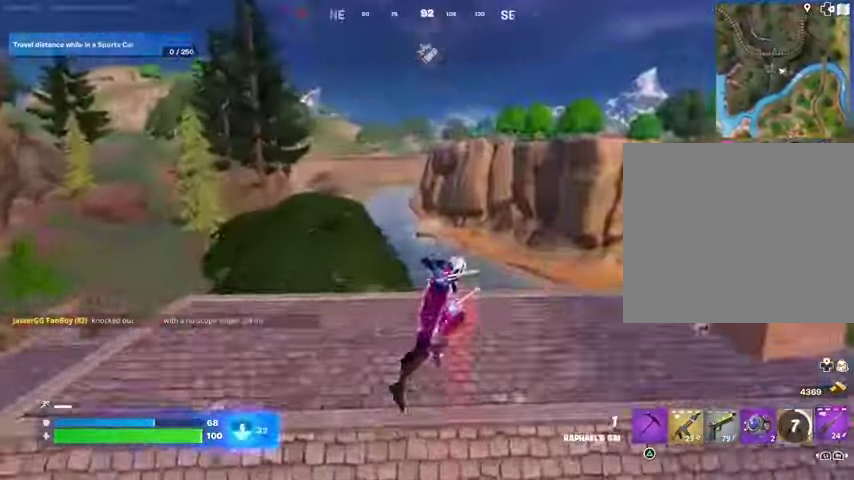
{"buttons": [], "left_stick": "left", "right_stick": "center", "events": [[100, "left_stick", "down"], [167, "right_stick", "center"], [233, "left_stick", "left"], [300, "right_stick", "left"], [367, "L1", "down"], [367, "right_stick", "center"], [433, "SQUARE", "down"], [467, "SQUARE", "up"], [500, "L1", "up"]]}
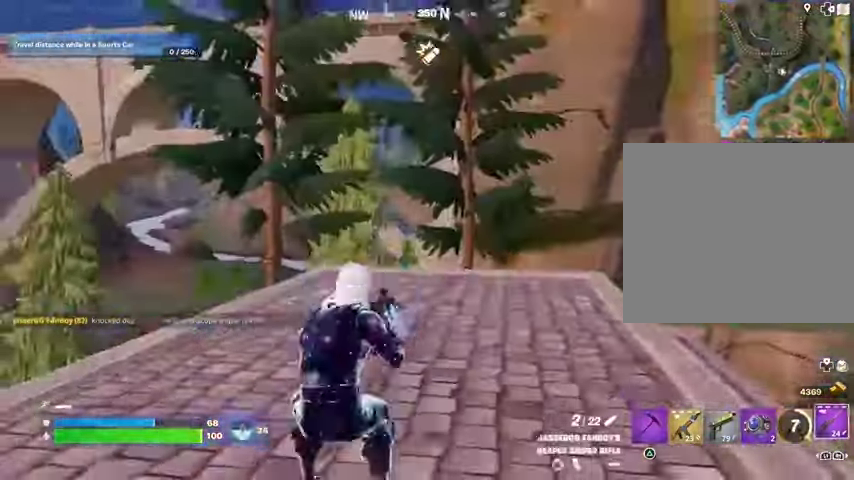
{"buttons": [], "left_stick": "up-left", "right_stick": "center", "events": [[100, "left_stick", "up-left"], [100, "right_stick", "left"], [267, "right_stick", "center"]]}
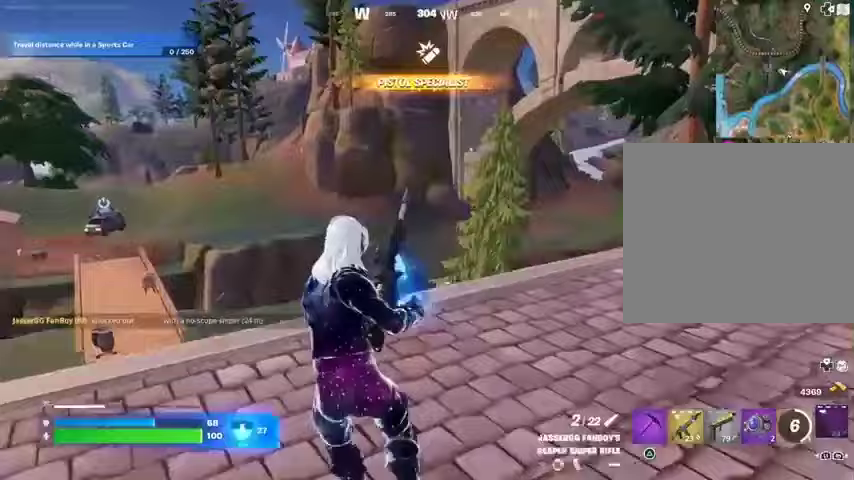
{"buttons": [], "left_stick": "up-right", "right_stick": "center", "events": [[100, "left_stick", "up-right"], [100, "right_stick", "left"], [167, "left_stick", "right"], [267, "right_stick", "center"], [333, "left_stick", "left"], [467, "left_stick", "up-right"]]}
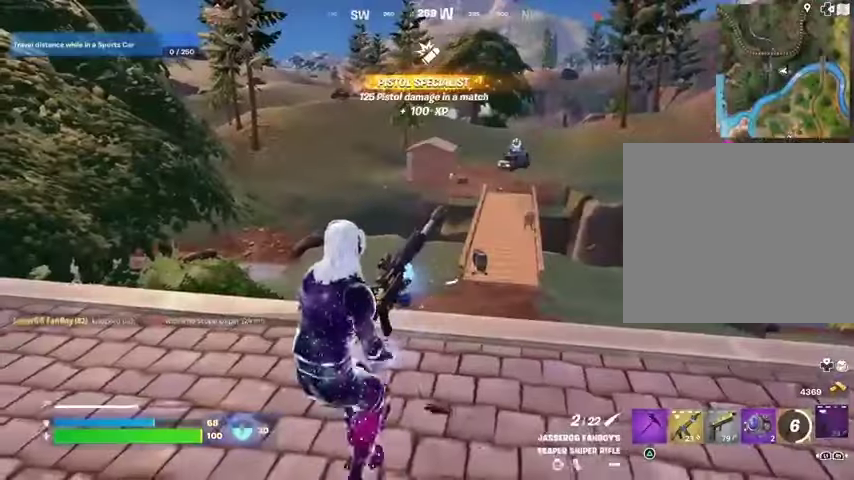
{"buttons": [], "left_stick": "right", "right_stick": "left", "events": [[67, "left_stick", "down-right"], [100, "right_stick", "left"], [200, "left_stick", "left"], [367, "left_stick", "up-right"], [467, "left_stick", "right"]]}
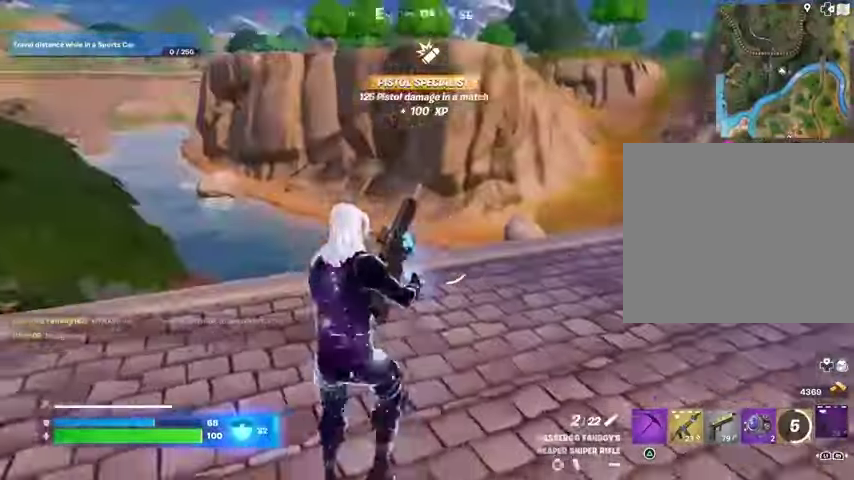
{"buttons": [], "left_stick": "right", "right_stick": "center", "events": [[33, "right_stick", "center"], [300, "right_stick", "up-left"], [400, "right_stick", "center"]]}
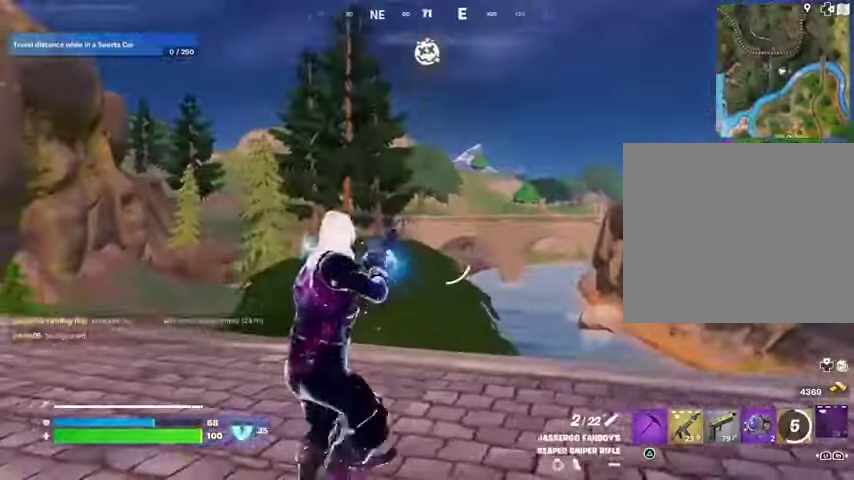
{"buttons": [], "left_stick": "left", "right_stick": "left", "events": [[167, "right_stick", "left"], [267, "right_stick", "center"], [333, "left_stick", "center"], [433, "left_stick", "left"], [467, "right_stick", "left"]]}
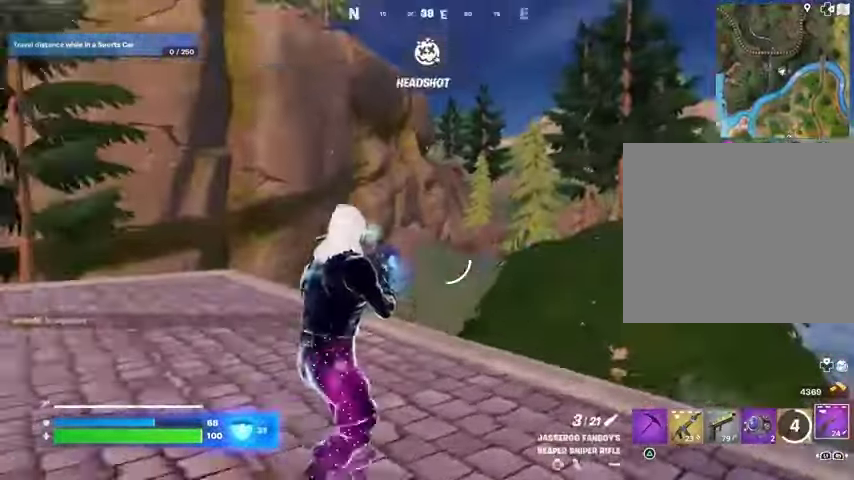
{"buttons": [], "left_stick": "up", "right_stick": "center", "events": [[100, "left_stick", "up-left"], [267, "left_stick", "up"], [300, "right_stick", "center"]]}
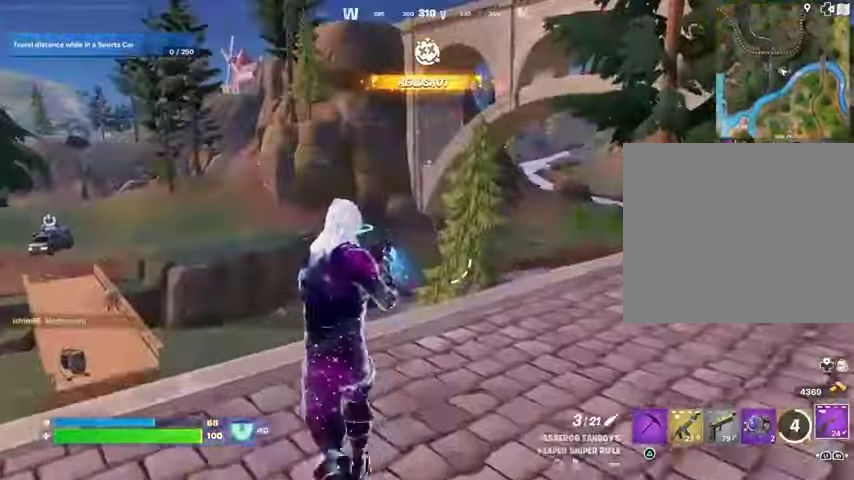
{"buttons": ["L2"], "left_stick": "up", "right_stick": "left", "events": [[67, "L2", "down"], [100, "right_stick", "right"], [233, "right_stick", "center"], [500, "right_stick", "left"]]}
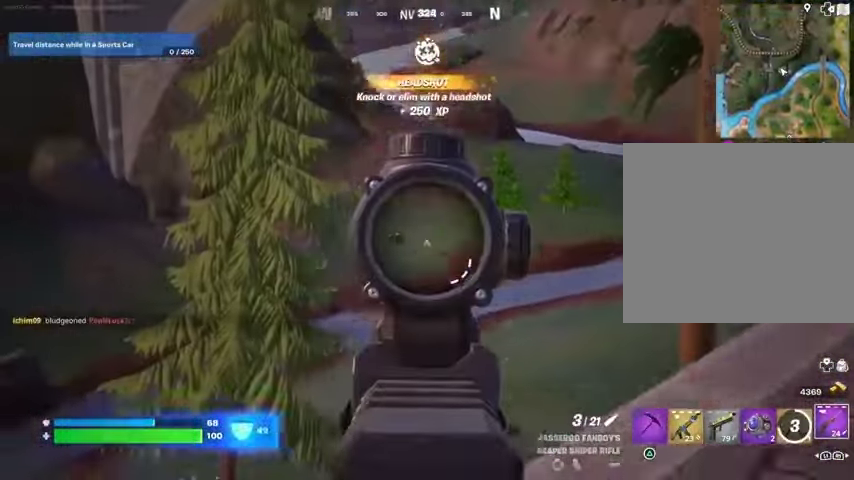
{"buttons": ["L2"], "left_stick": "up-right", "right_stick": "center", "events": [[67, "right_stick", "center"], [400, "left_stick", "up-right"]]}
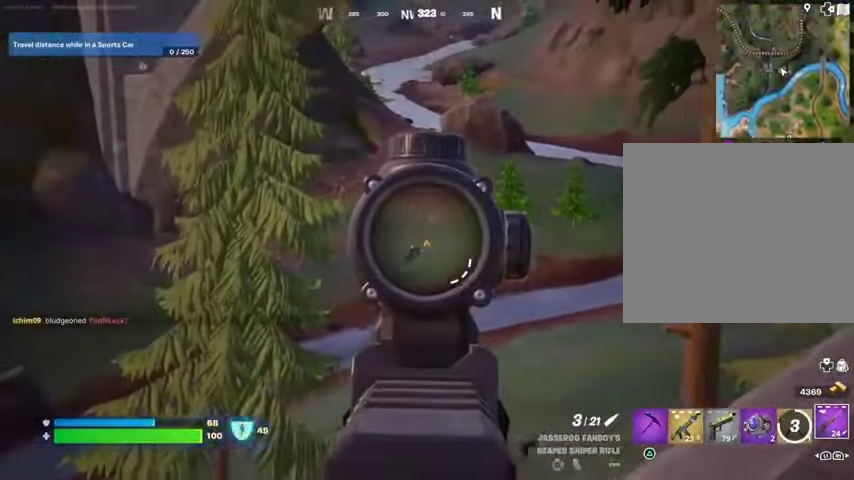
{"buttons": ["L2"], "left_stick": "up-right", "right_stick": "center", "events": []}
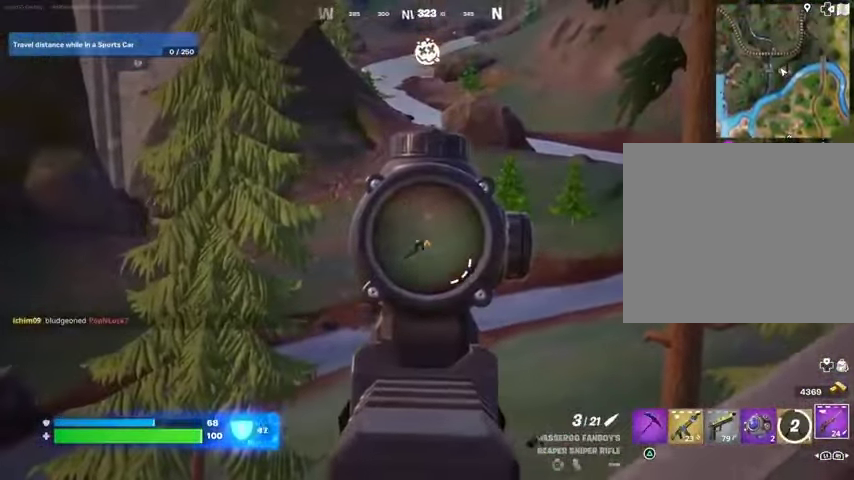
{"buttons": [], "left_stick": "up-right", "right_stick": "center", "events": [[233, "R2", "down"], [300, "L2", "up"], [333, "R2", "up"]]}
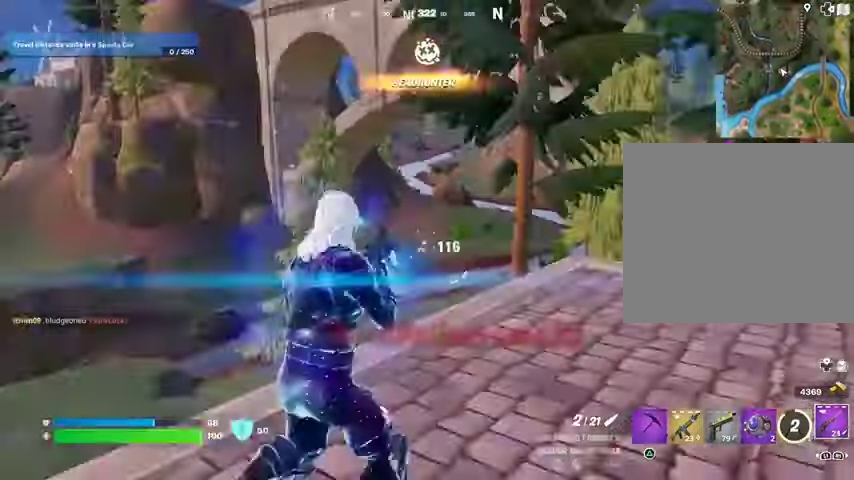
{"buttons": [], "left_stick": "up-right", "right_stick": "center", "events": [[167, "L1", "down"], [233, "L1", "up"], [333, "right_stick", "left"], [467, "right_stick", "center"]]}
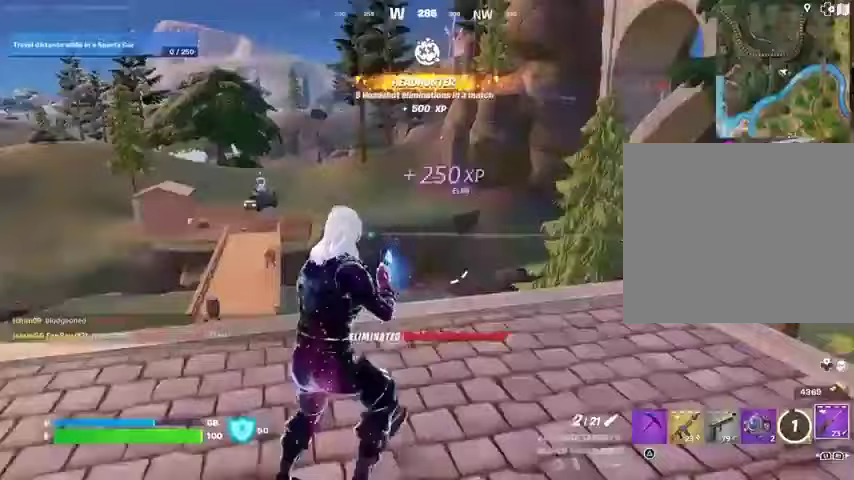
{"buttons": [], "left_stick": "left", "right_stick": "center", "events": [[167, "left_stick", "left"], [267, "right_stick", "right"], [400, "right_stick", "center"]]}
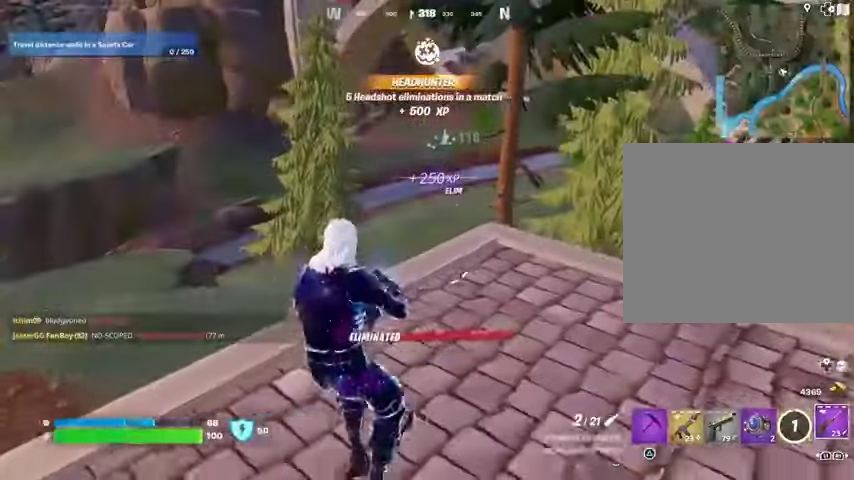
{"buttons": ["L2"], "left_stick": "center", "right_stick": "up-right", "events": [[133, "L2", "down"], [167, "right_stick", "right"], [200, "R1", "down"], [233, "right_stick", "center"], [267, "R1", "up"], [367, "left_stick", "down-left"], [433, "right_stick", "up-right"], [500, "left_stick", "center"]]}
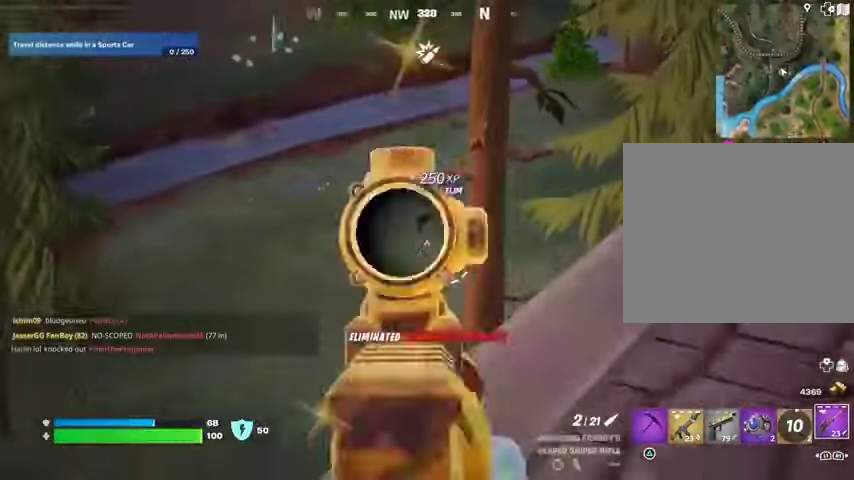
{"buttons": ["L2"], "left_stick": "down-left", "right_stick": "center", "events": [[33, "left_stick", "up-left"], [167, "right_stick", "center"], [233, "left_stick", "center"], [500, "left_stick", "down-left"]]}
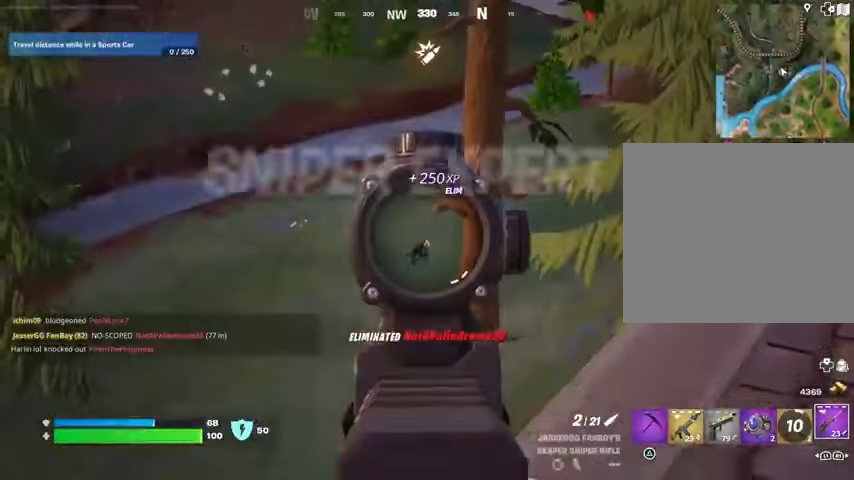
{"buttons": [], "left_stick": "down-left", "right_stick": "left", "events": [[100, "R2", "down"], [167, "L2", "up"], [167, "R2", "up"], [333, "SQUARE", "down"], [400, "SQUARE", "up"], [433, "right_stick", "left"]]}
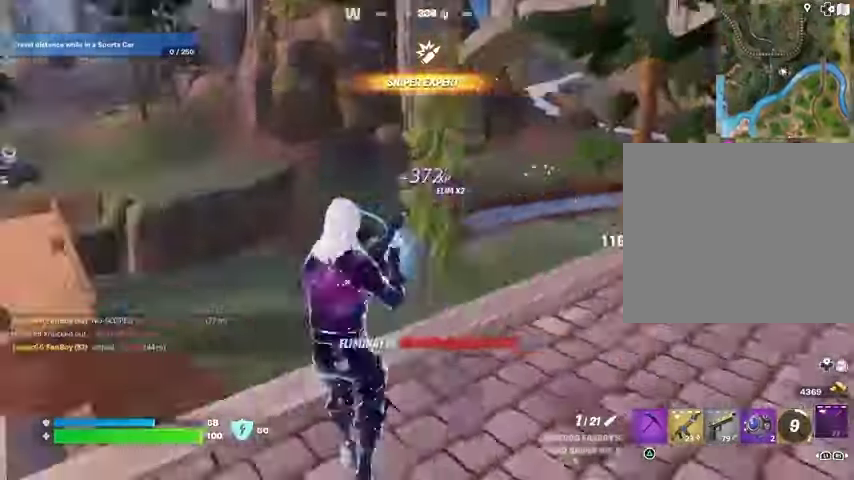
{"buttons": [], "left_stick": "left", "right_stick": "center", "events": [[67, "left_stick", "left"], [233, "right_stick", "center"]]}
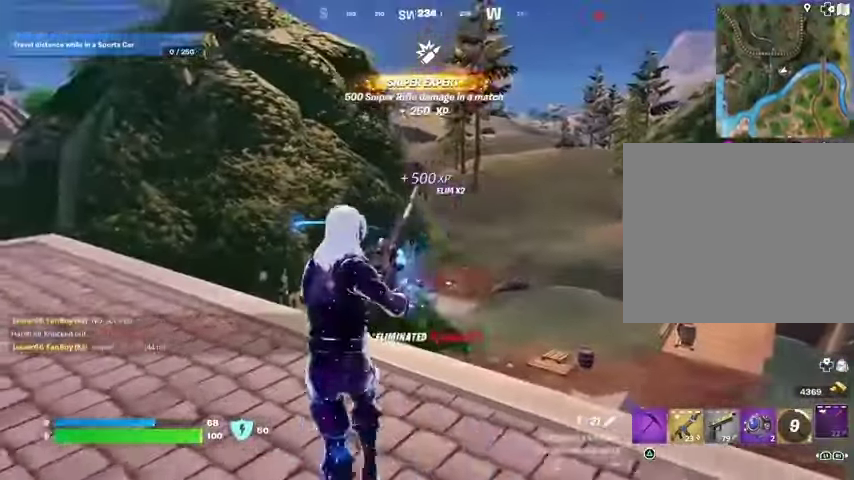
{"buttons": [], "left_stick": "down-right", "right_stick": "center", "events": [[67, "left_stick", "center"], [133, "left_stick", "right"], [233, "right_stick", "right"], [267, "left_stick", "left"], [400, "right_stick", "center"], [500, "left_stick", "down-right"]]}
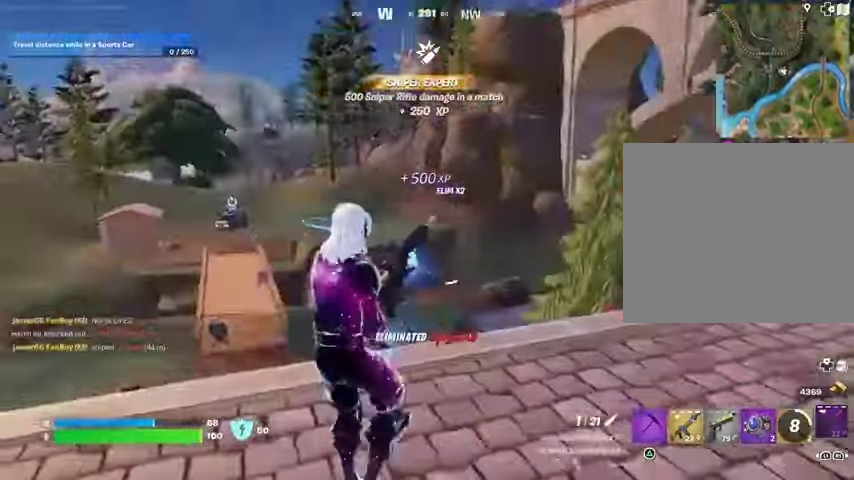
{"buttons": [], "left_stick": "left", "right_stick": "center", "events": [[100, "left_stick", "right"], [100, "right_stick", "right"], [233, "right_stick", "center"], [400, "left_stick", "left"]]}
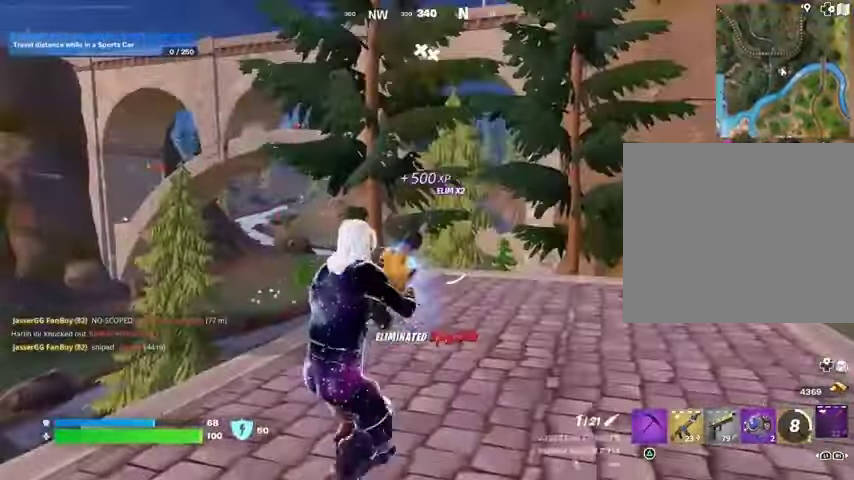
{"buttons": [], "left_stick": "down-right", "right_stick": "center", "events": [[200, "left_stick", "down-left"], [200, "right_stick", "up-right"], [367, "left_stick", "down-right"], [367, "right_stick", "center"]]}
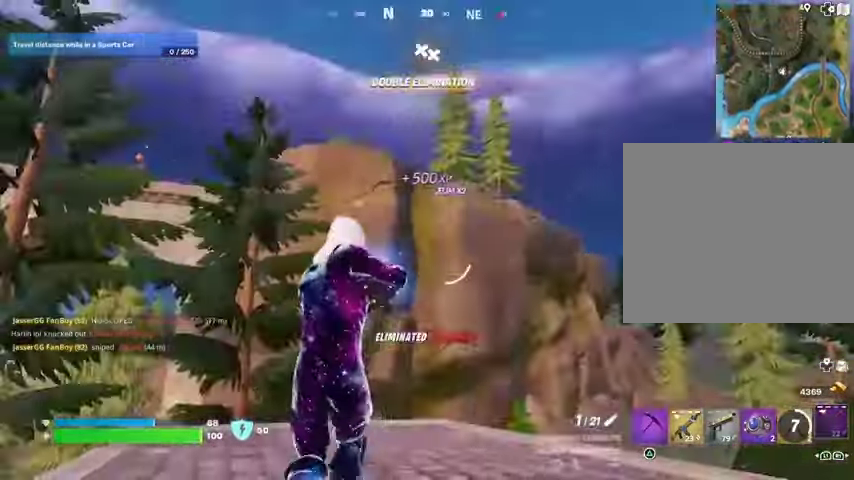
{"buttons": [], "left_stick": "up-left", "right_stick": "center", "events": [[100, "left_stick", "right"], [233, "right_stick", "down-right"], [333, "left_stick", "up"], [433, "left_stick", "up-left"], [433, "right_stick", "center"]]}
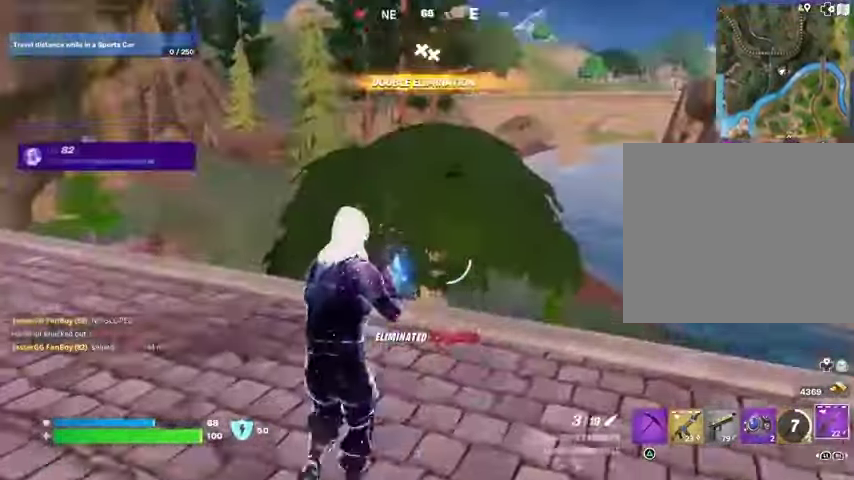
{"buttons": [], "left_stick": "up", "right_stick": "up-left", "events": [[300, "L3", "down"], [300, "right_stick", "left"], [400, "right_stick", "up-left"], [433, "L3", "up"], [433, "left_stick", "up"]]}
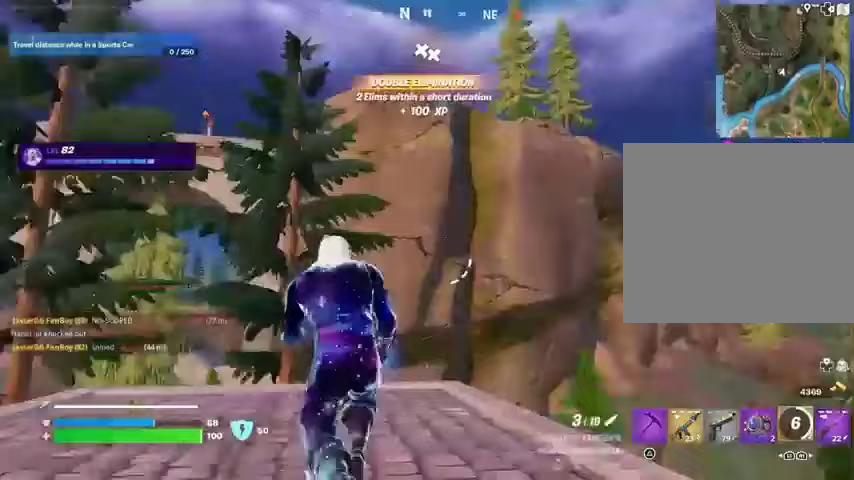
{"buttons": [], "left_stick": "up", "right_stick": "center", "events": [[100, "right_stick", "center"]]}
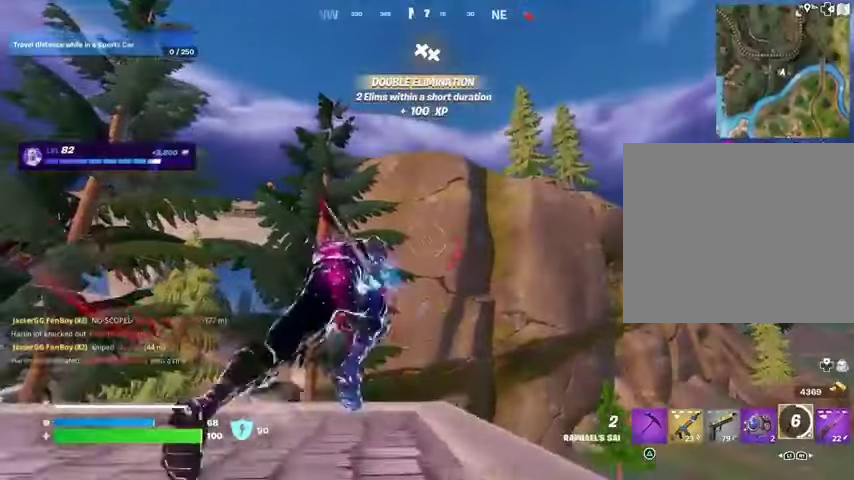
{"buttons": ["L2"], "left_stick": "up", "right_stick": "up", "events": [[167, "CROSS", "down"], [267, "CROSS", "up"], [433, "right_stick", "up"], [467, "L2", "down"]]}